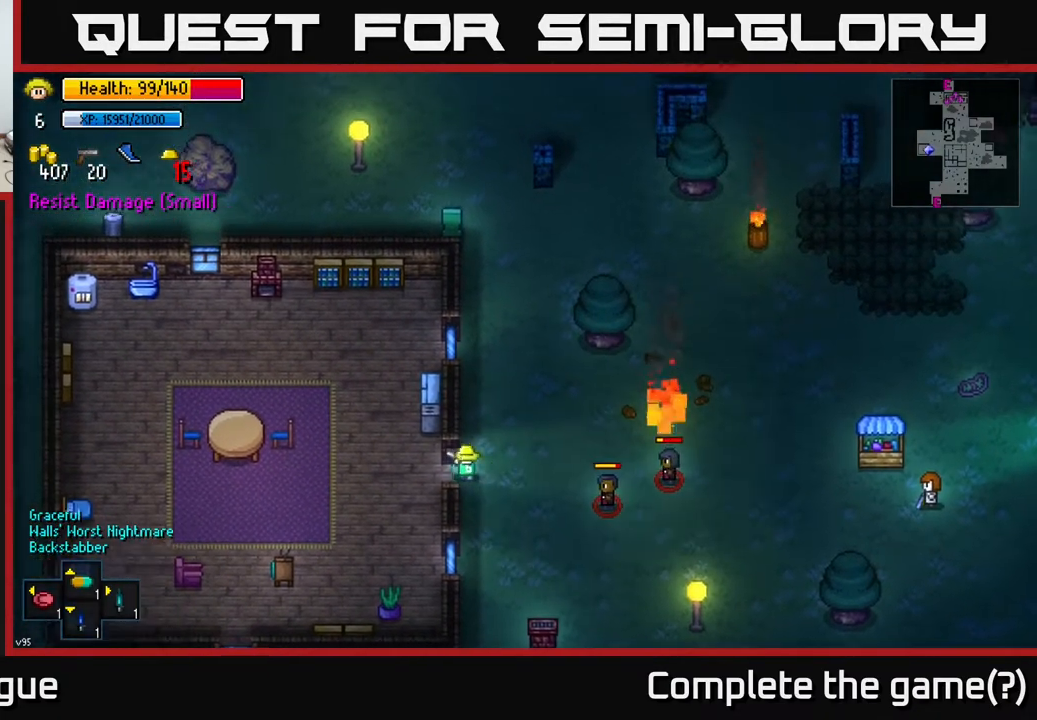
Gameplay with a controller (Xbox layout); each line is a JSON object with the inputs held at the frame after it. "events" lists button and stick changes between this image and that frame as [ms after this image, input, new state], when the widget could be followed in between.
{"buttons": [], "left_stick": "left", "right_stick": "center", "events": [[267, "R1", "down"], [333, "R1", "up"]]}
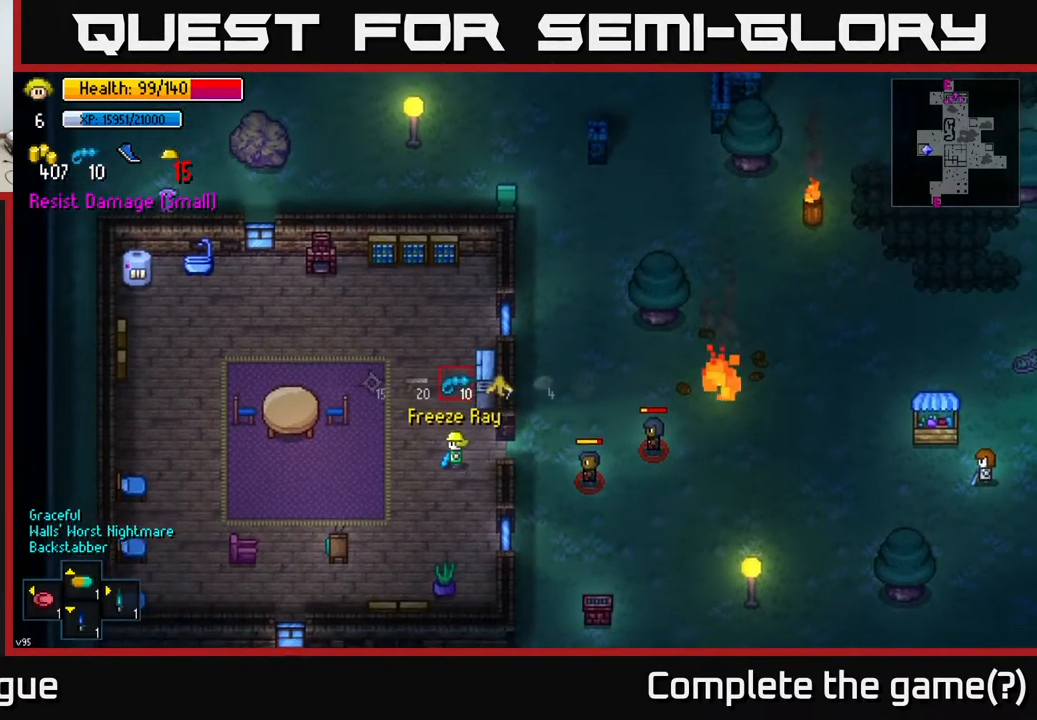
{"buttons": [], "left_stick": "center", "right_stick": "center", "events": [[250, "R1", "down"], [300, "left_stick", "center"], [317, "R1", "up"]]}
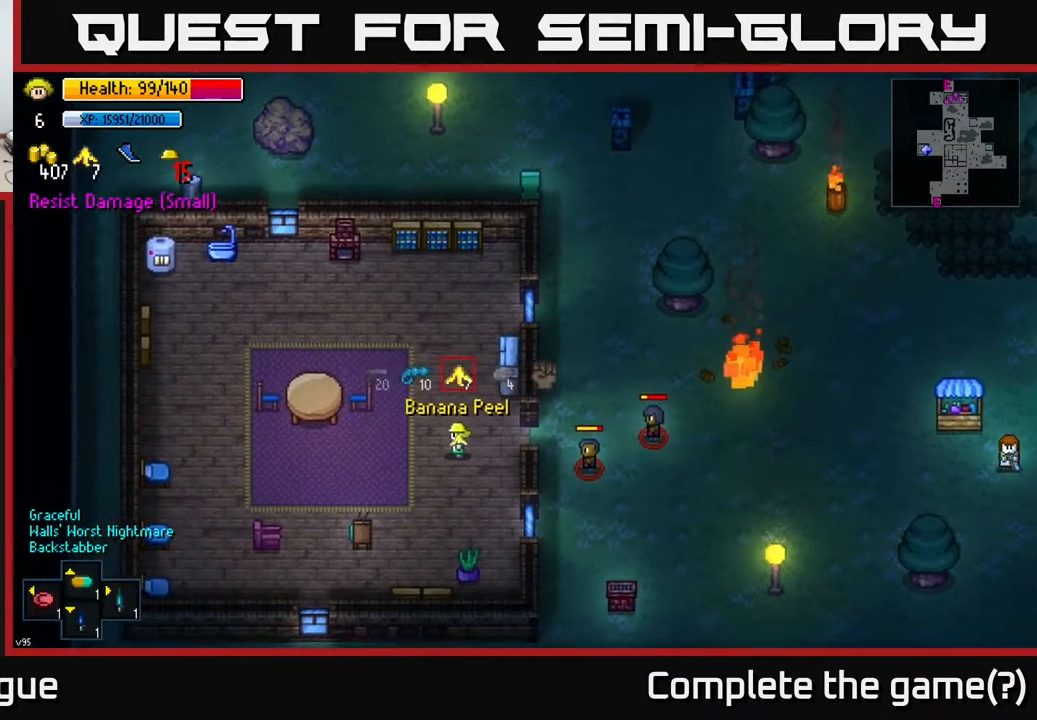
{"buttons": [], "left_stick": "left", "right_stick": "center", "events": [[83, "left_stick", "left"]]}
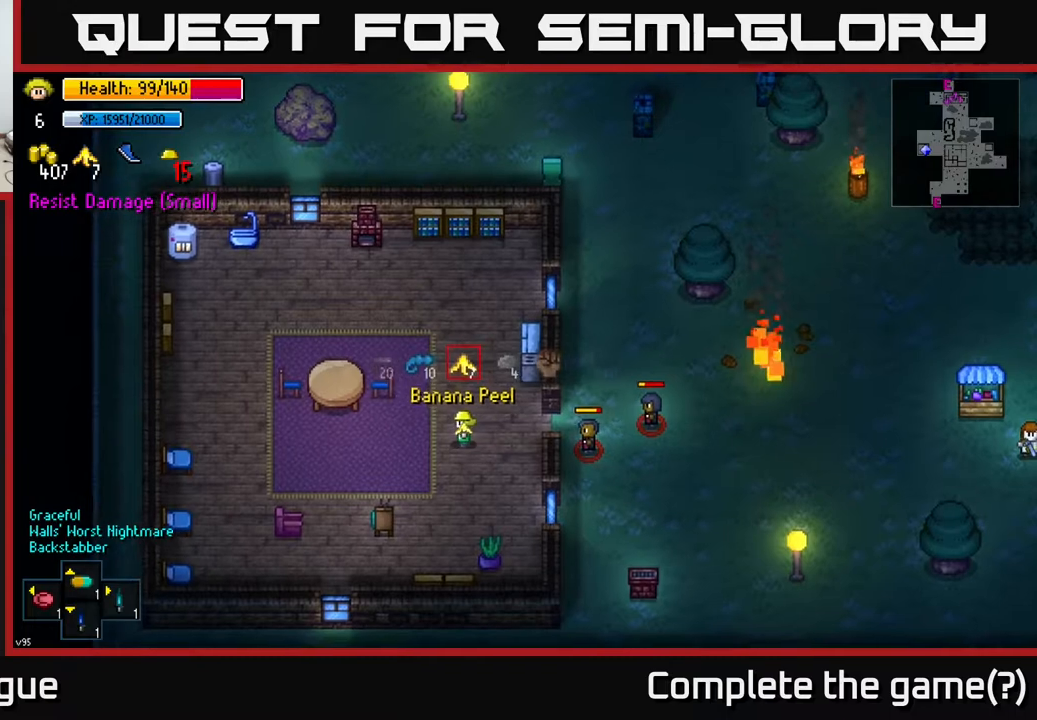
{"buttons": [], "left_stick": "left", "right_stick": "right", "events": [[183, "right_stick", "right"], [350, "R2", "down"], [433, "R2", "up"]]}
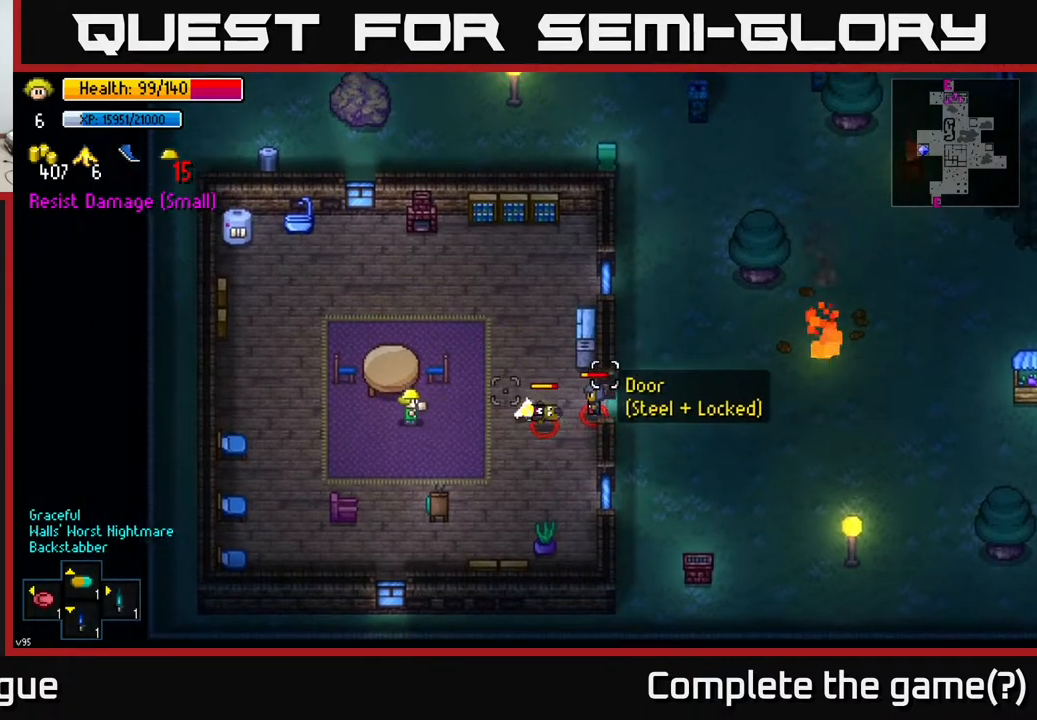
{"buttons": ["R2"], "left_stick": "left", "right_stick": "right", "events": [[183, "left_stick", "center"], [467, "R2", "down"], [500, "left_stick", "left"]]}
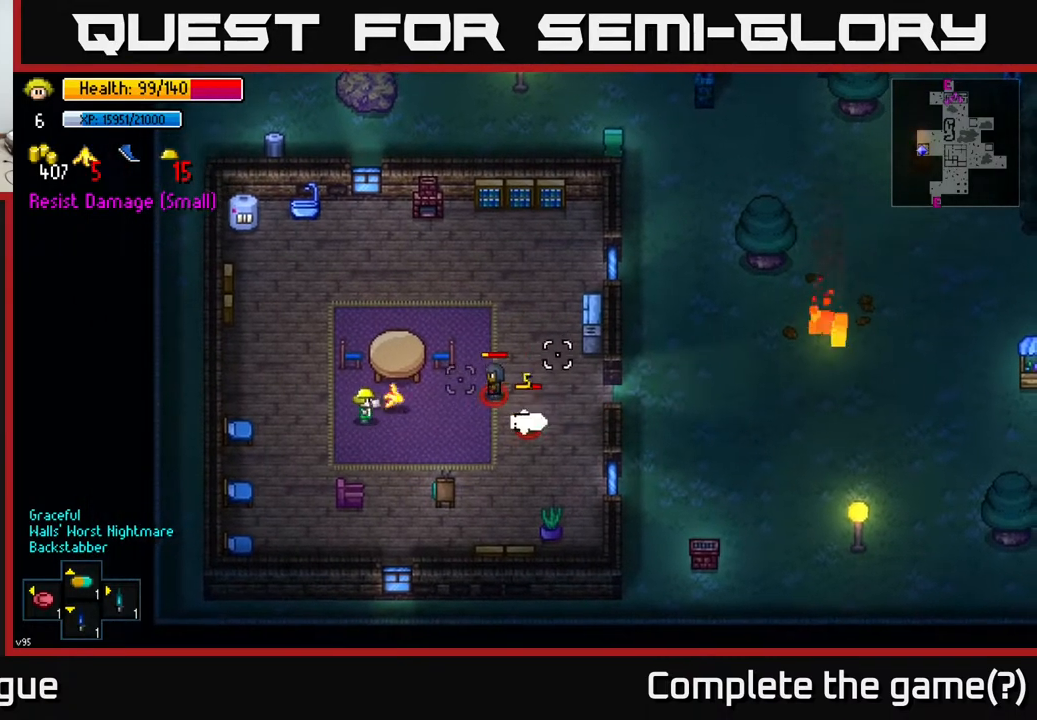
{"buttons": [], "left_stick": "center", "right_stick": "right", "events": [[67, "R2", "up"], [150, "left_stick", "center"]]}
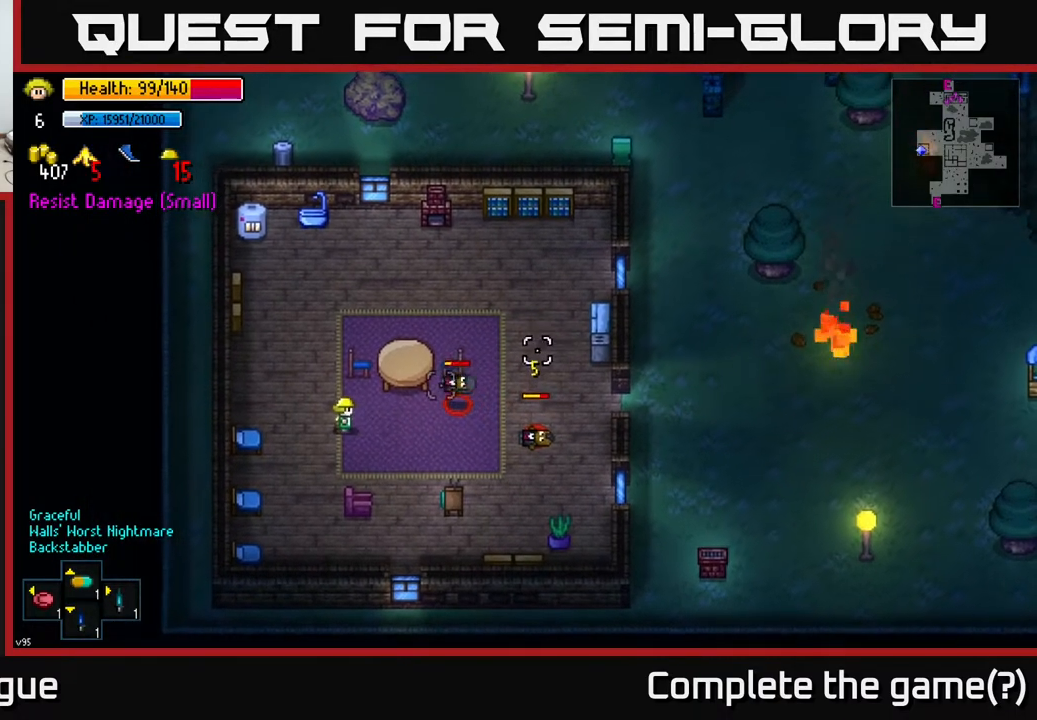
{"buttons": [], "left_stick": "center", "right_stick": "right", "events": [[150, "left_stick", "down-left"], [333, "left_stick", "center"]]}
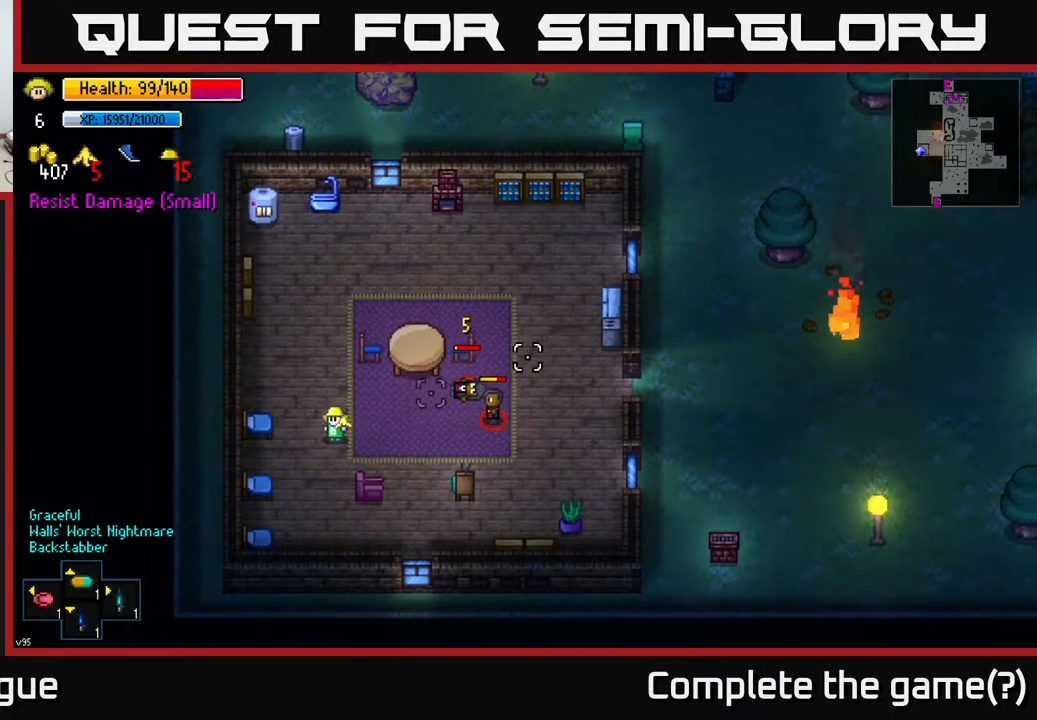
{"buttons": [], "left_stick": "up-left", "right_stick": "right", "events": [[117, "R2", "down"], [217, "R2", "up"], [300, "left_stick", "left"], [467, "left_stick", "up-left"]]}
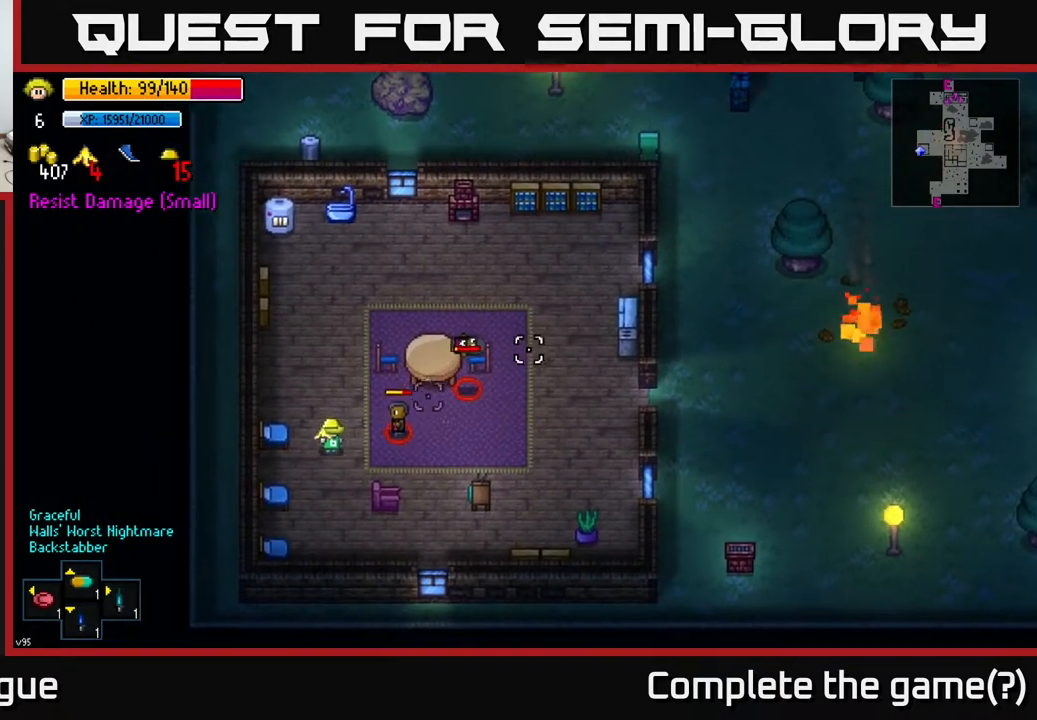
{"buttons": [], "left_stick": "up-right", "right_stick": "right", "events": [[83, "left_stick", "up"], [400, "left_stick", "up-right"]]}
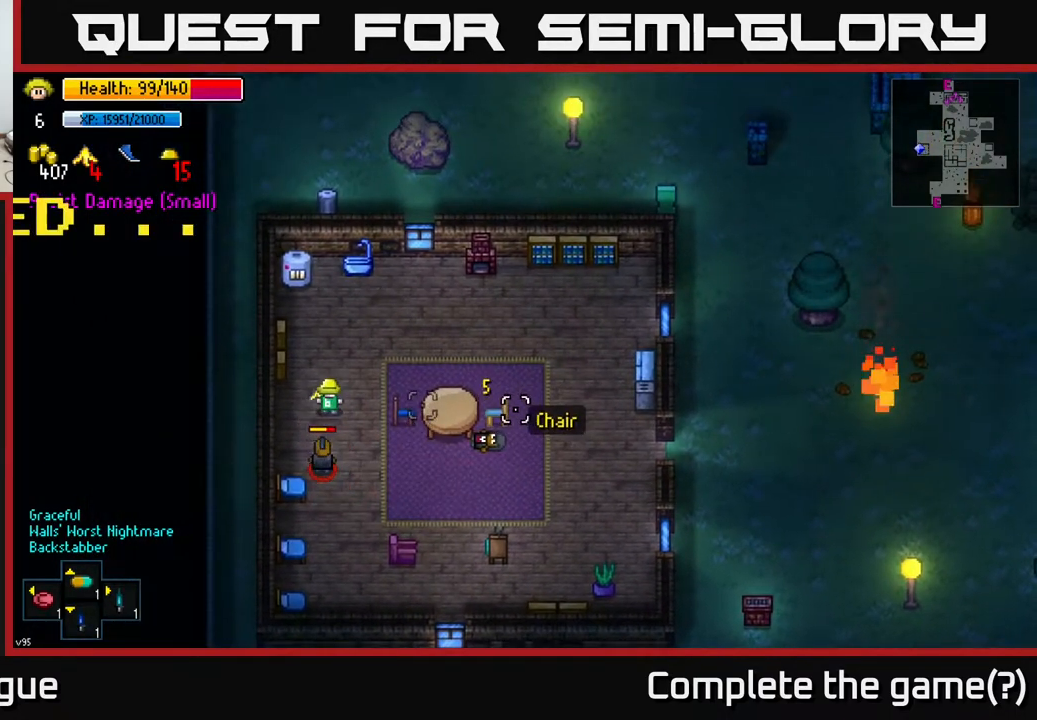
{"buttons": [], "left_stick": "up-right", "right_stick": "center", "events": [[200, "right_stick", "center"]]}
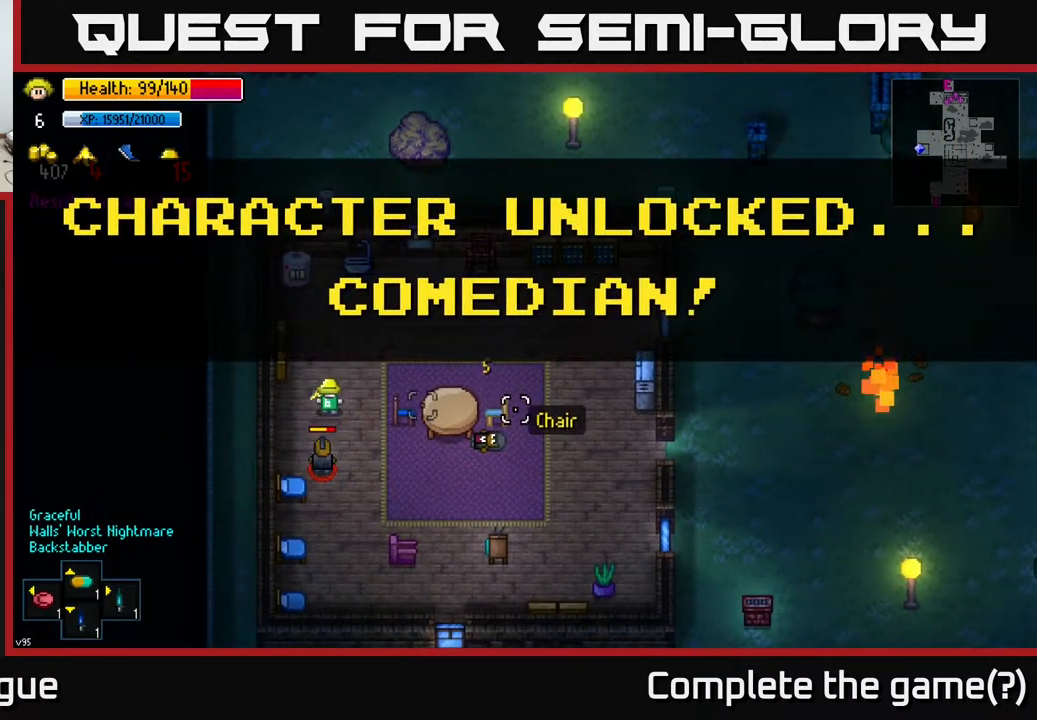
{"buttons": [], "left_stick": "center", "right_stick": "center", "events": [[83, "left_stick", "center"]]}
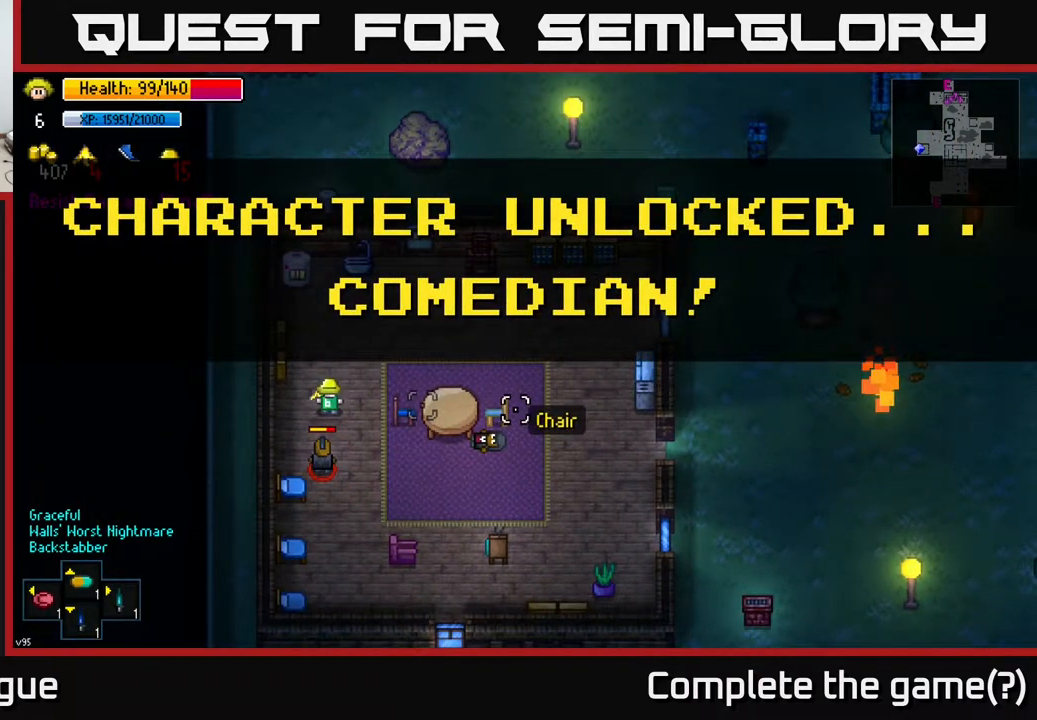
{"buttons": [], "left_stick": "up-right", "right_stick": "center", "events": [[200, "A", "down"], [250, "left_stick", "up-right"], [283, "A", "up"]]}
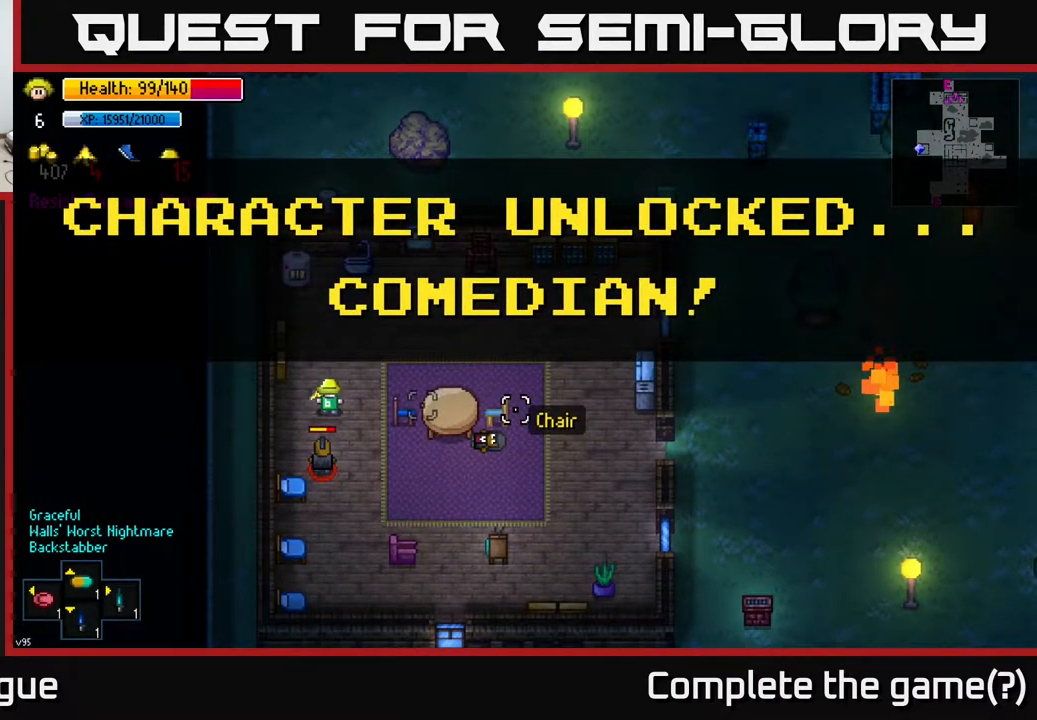
{"buttons": [], "left_stick": "up-right", "right_stick": "center", "events": [[300, "A", "down"], [367, "A", "up"]]}
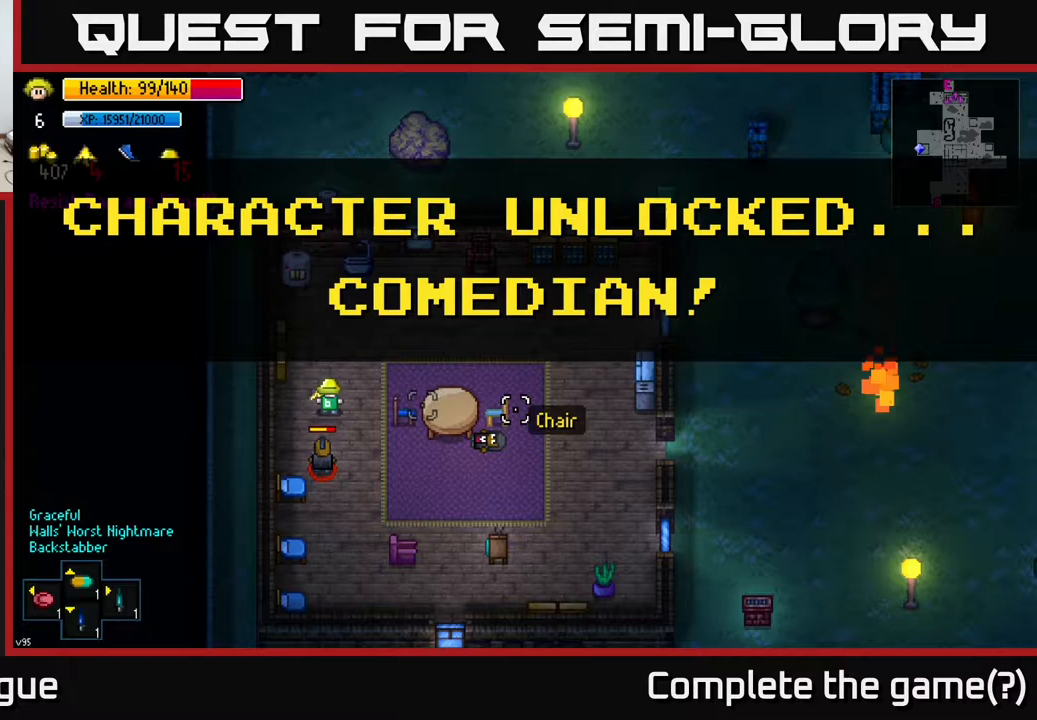
{"buttons": [], "left_stick": "right", "right_stick": "center", "events": [[367, "A", "down"], [417, "A", "up"], [433, "left_stick", "right"]]}
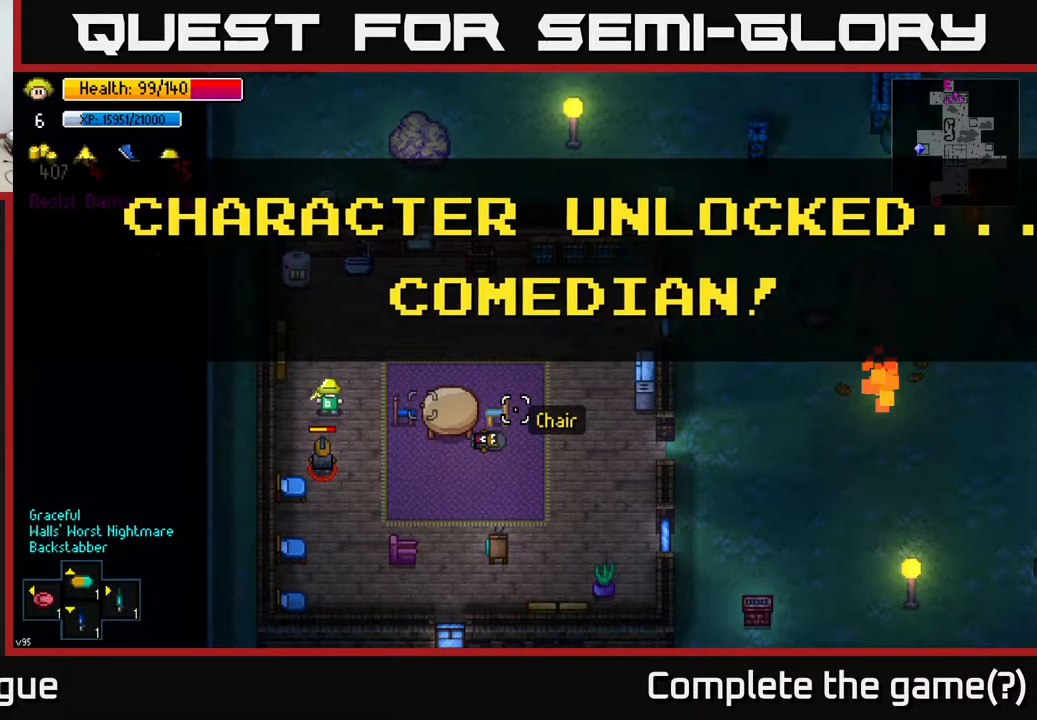
{"buttons": [], "left_stick": "right", "right_stick": "center", "events": [[150, "left_stick", "up-right"], [383, "left_stick", "right"]]}
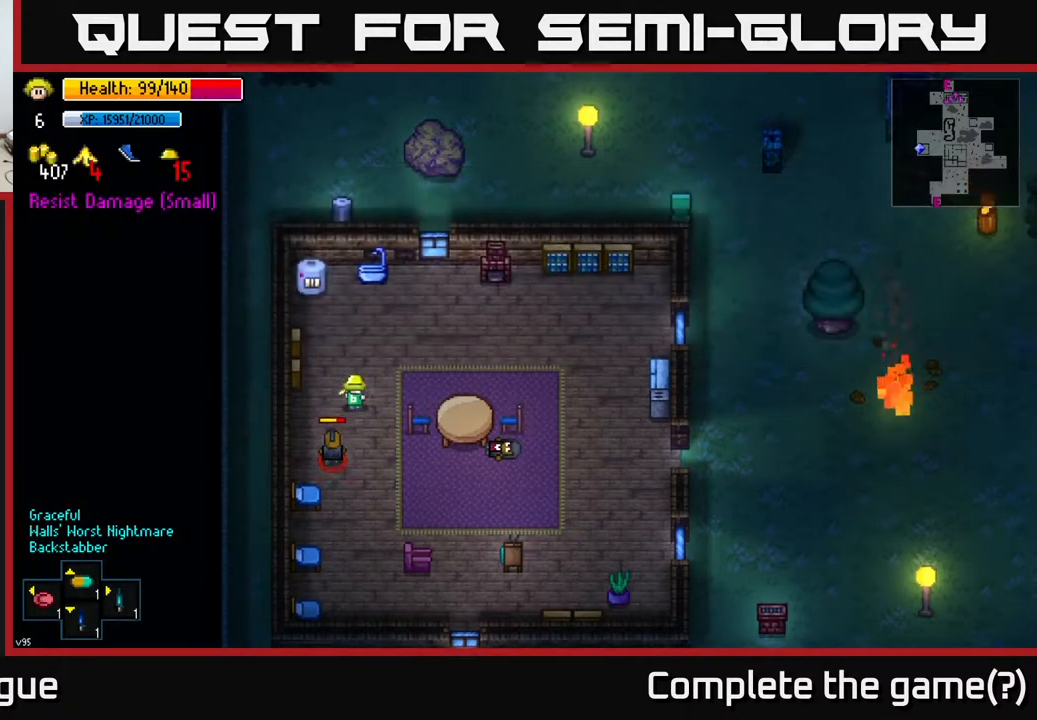
{"buttons": [], "left_stick": "right", "right_stick": "left", "events": [[50, "left_stick", "up-right"], [150, "right_stick", "left"], [283, "left_stick", "right"], [350, "R1", "down"], [417, "R1", "up"]]}
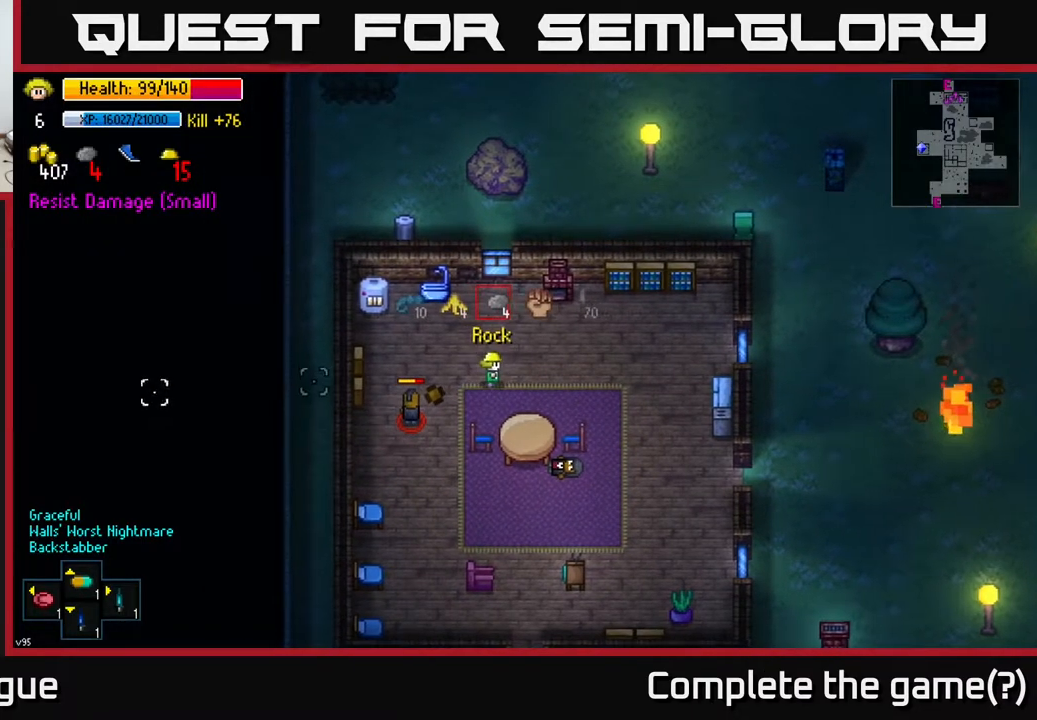
{"buttons": [], "left_stick": "right", "right_stick": "left", "events": [[367, "R1", "down"], [483, "R1", "up"]]}
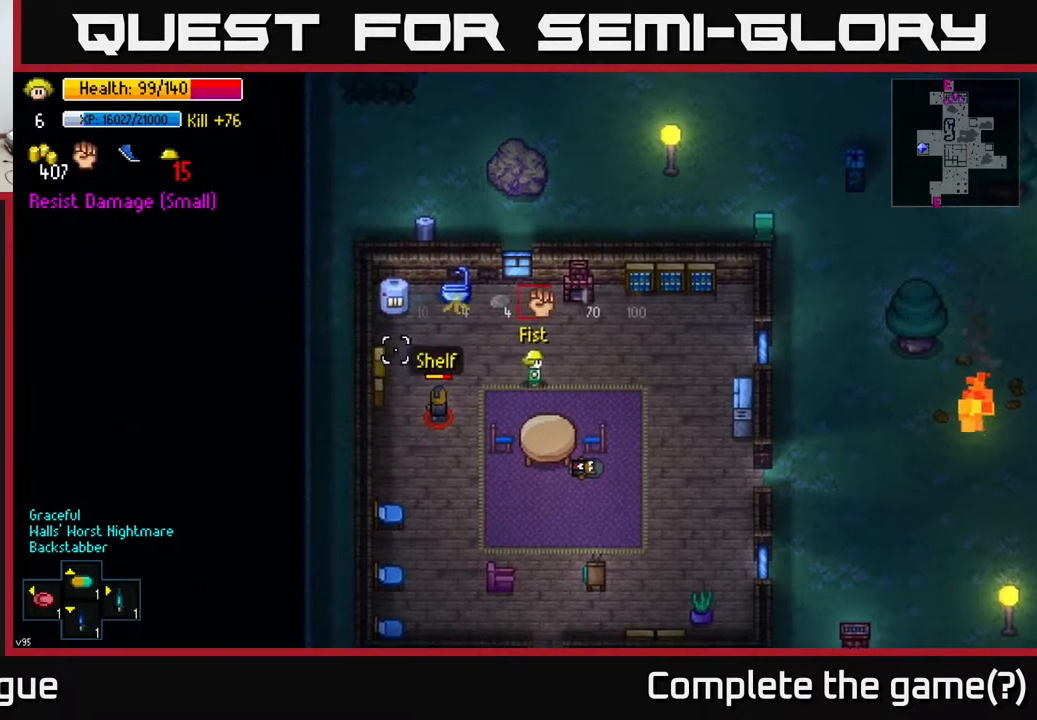
{"buttons": [], "left_stick": "right", "right_stick": "left", "events": [[267, "L1", "down"], [367, "L1", "up"]]}
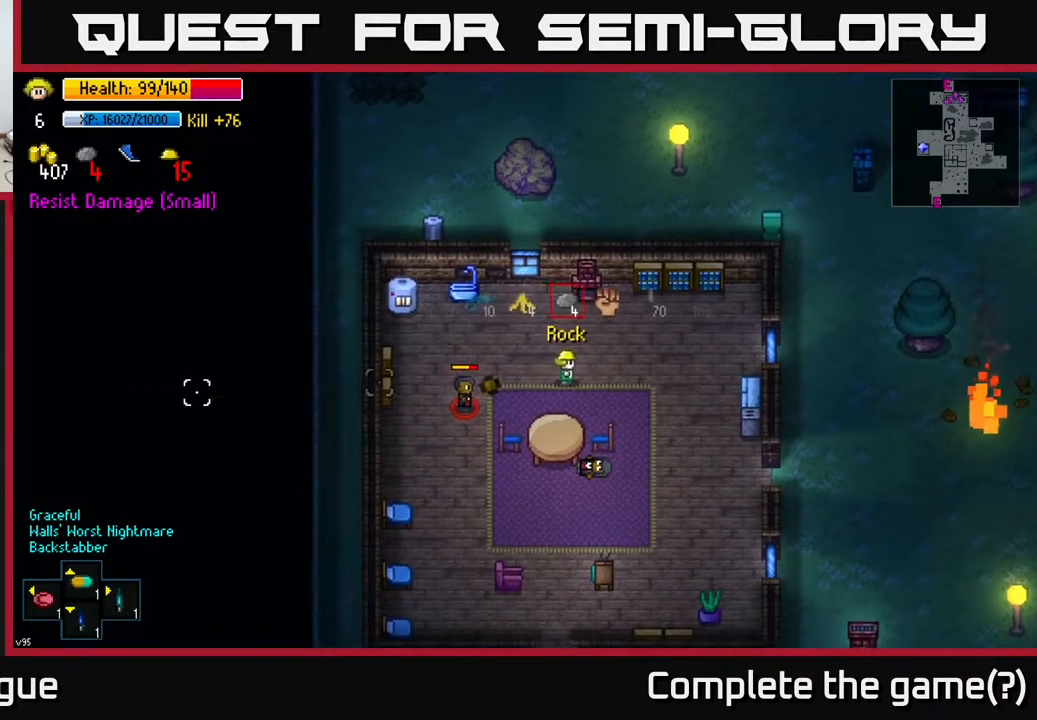
{"buttons": ["R1"], "left_stick": "right", "right_stick": "left"}
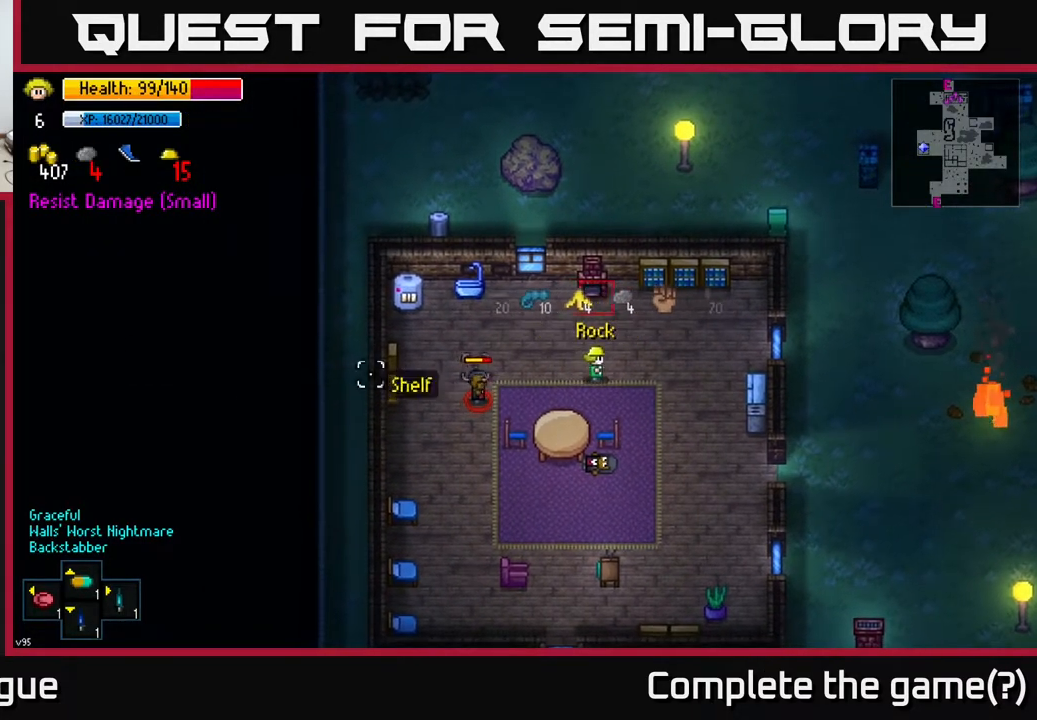
{"buttons": [], "left_stick": "left", "right_stick": "left", "events": [[67, "R1", "up"], [150, "R1", "down"], [233, "R1", "up"], [333, "left_stick", "center"], [500, "left_stick", "left"]]}
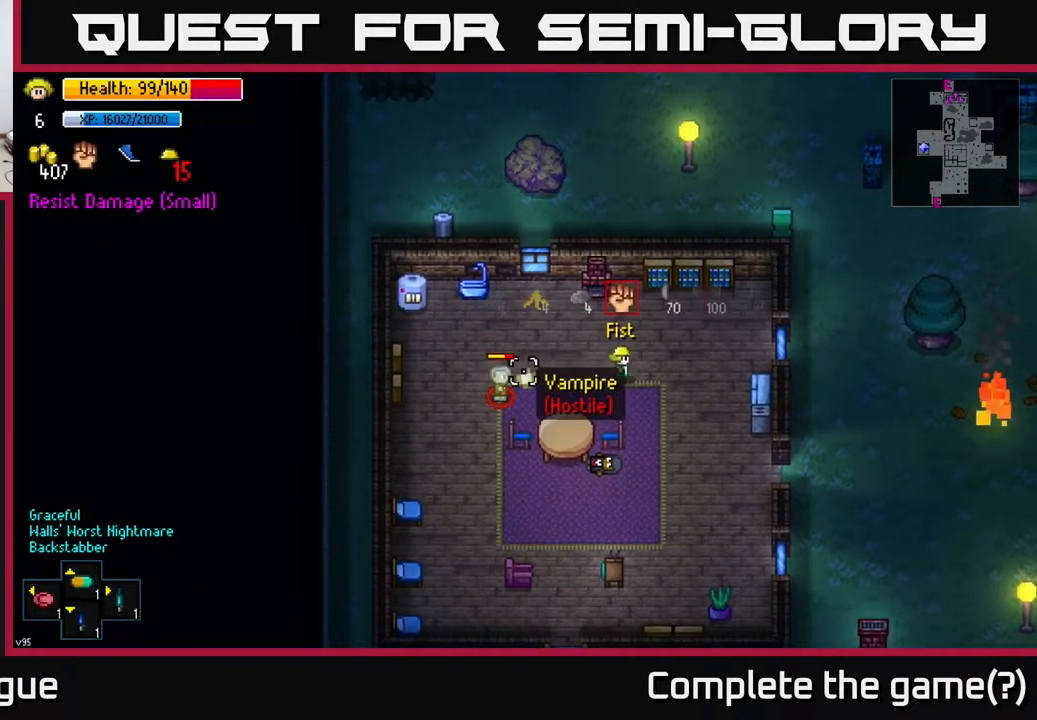
{"buttons": [], "left_stick": "left", "right_stick": "left", "events": []}
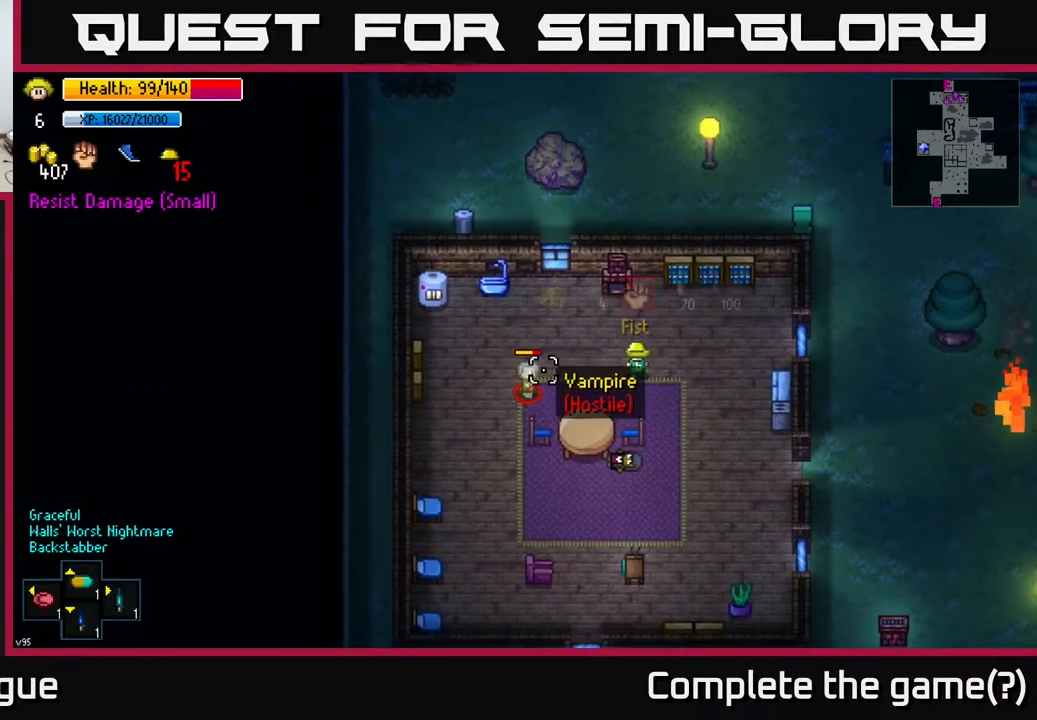
{"buttons": [], "left_stick": "right", "right_stick": "down", "events": [[267, "R2", "down"], [317, "left_stick", "center"], [383, "left_stick", "right"], [383, "right_stick", "down-left"], [400, "R2", "up"], [483, "right_stick", "down"]]}
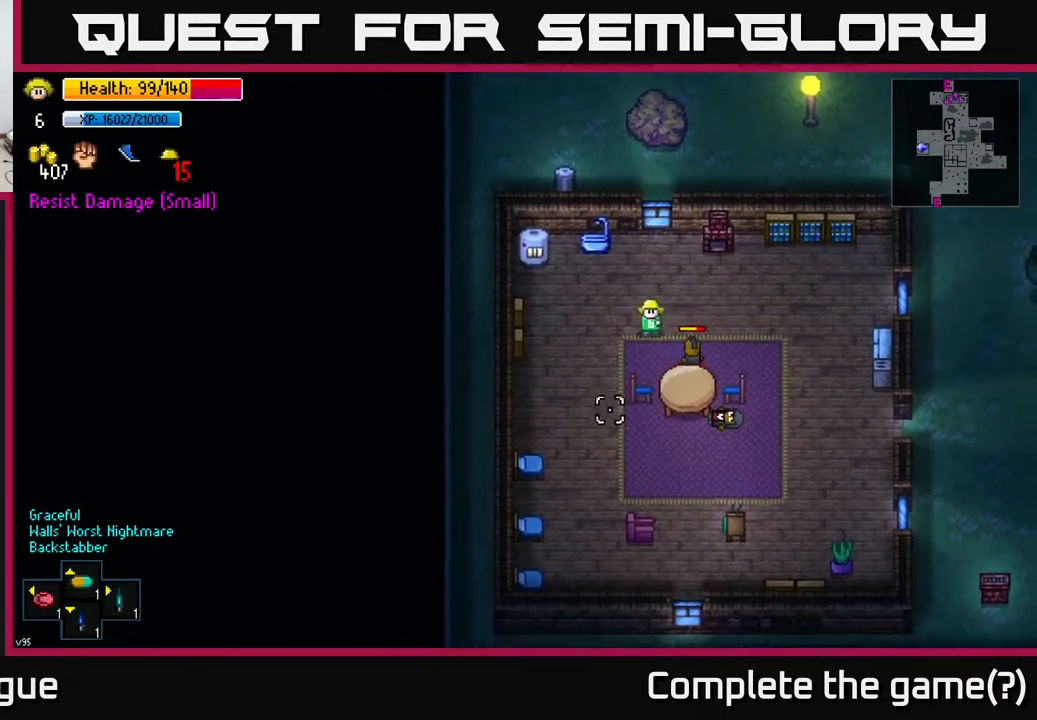
{"buttons": [], "left_stick": "center", "right_stick": "down-right", "events": [[67, "left_stick", "up"], [117, "R2", "down"], [117, "right_stick", "down-right"], [267, "R2", "up"], [267, "left_stick", "up-left"], [400, "left_stick", "center"]]}
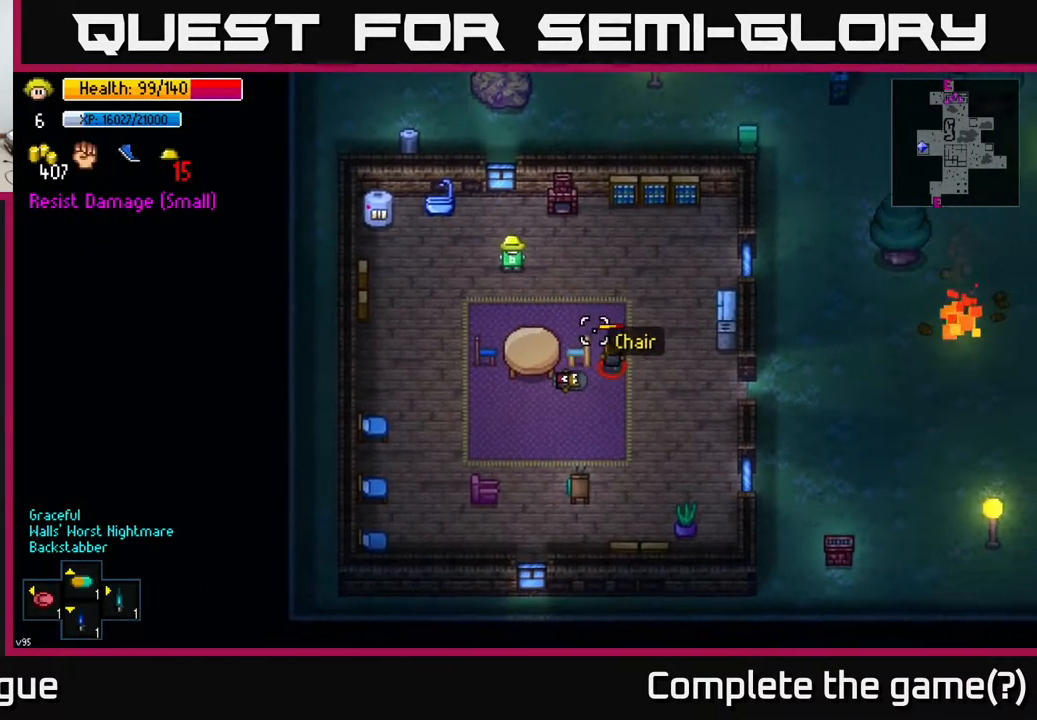
{"buttons": [], "left_stick": "left", "right_stick": "right", "events": [[33, "left_stick", "right"], [367, "R2", "down"], [417, "left_stick", "left"], [450, "right_stick", "right"], [467, "R2", "up"]]}
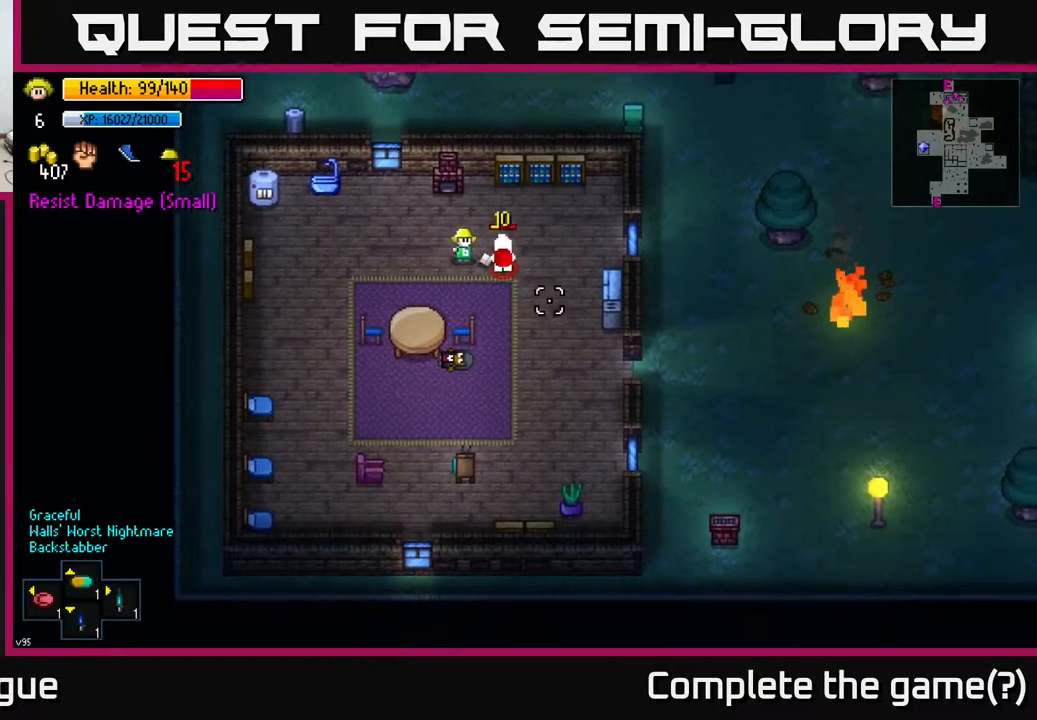
{"buttons": [], "left_stick": "center", "right_stick": "right", "events": [[400, "left_stick", "center"]]}
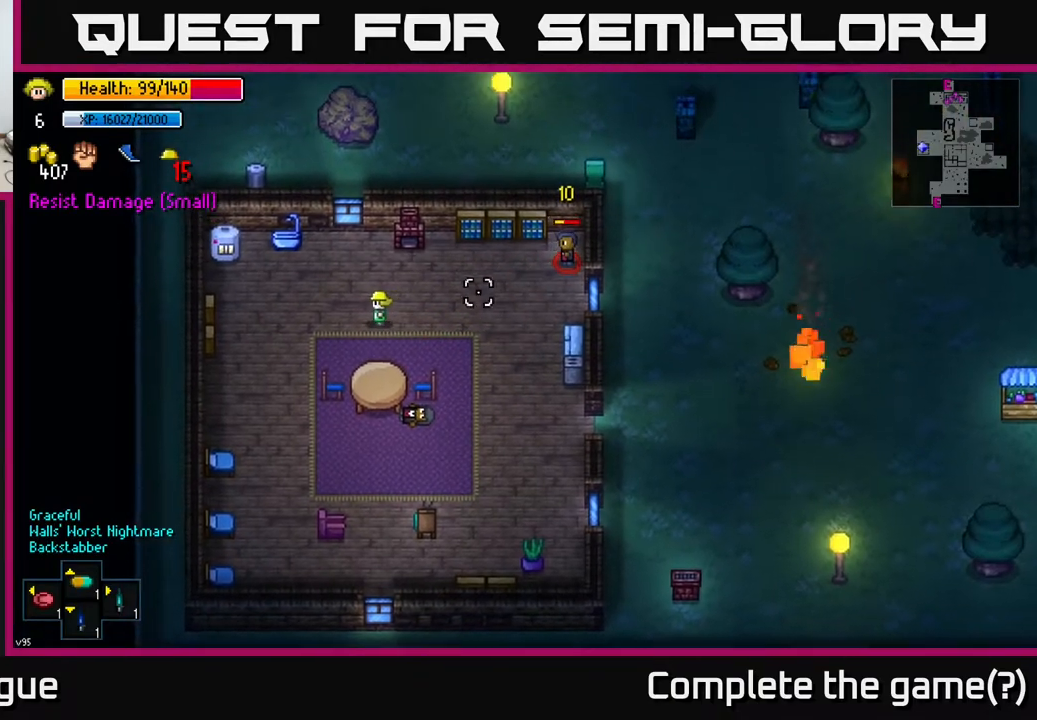
{"buttons": ["R2"], "left_stick": "left", "right_stick": "up-right", "events": [[17, "left_stick", "right"], [383, "right_stick", "up-right"], [433, "R2", "down"], [433, "left_stick", "left"]]}
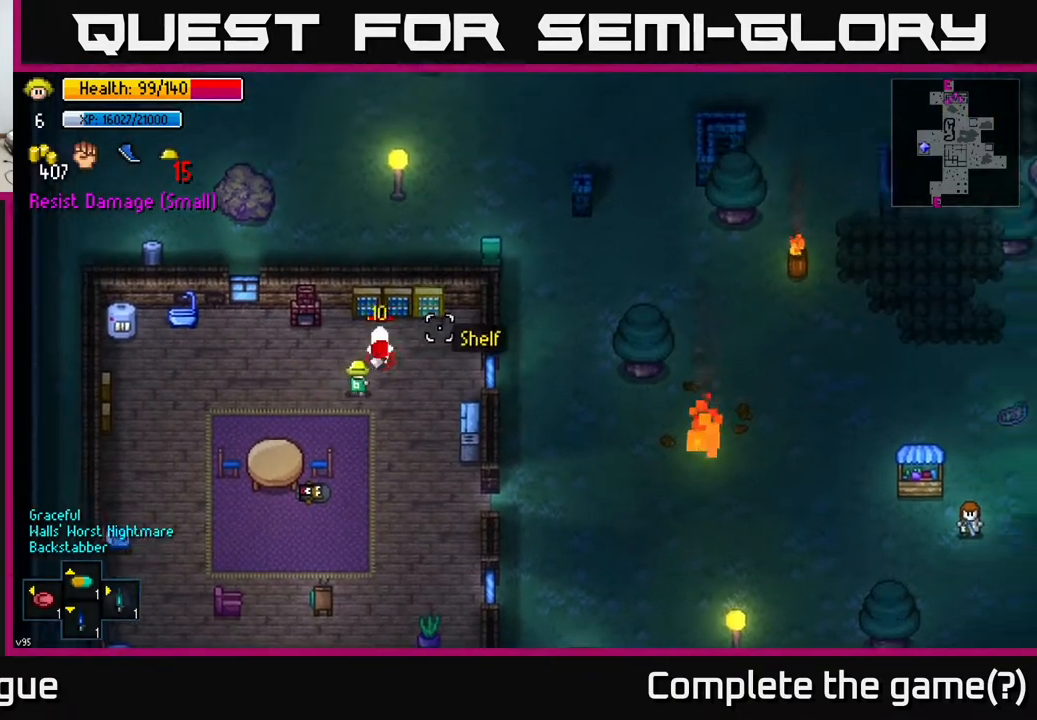
{"buttons": [], "left_stick": "up-left", "right_stick": "up-right", "events": [[33, "R2", "up"], [50, "left_stick", "down-left"], [400, "left_stick", "left"], [500, "left_stick", "up-left"]]}
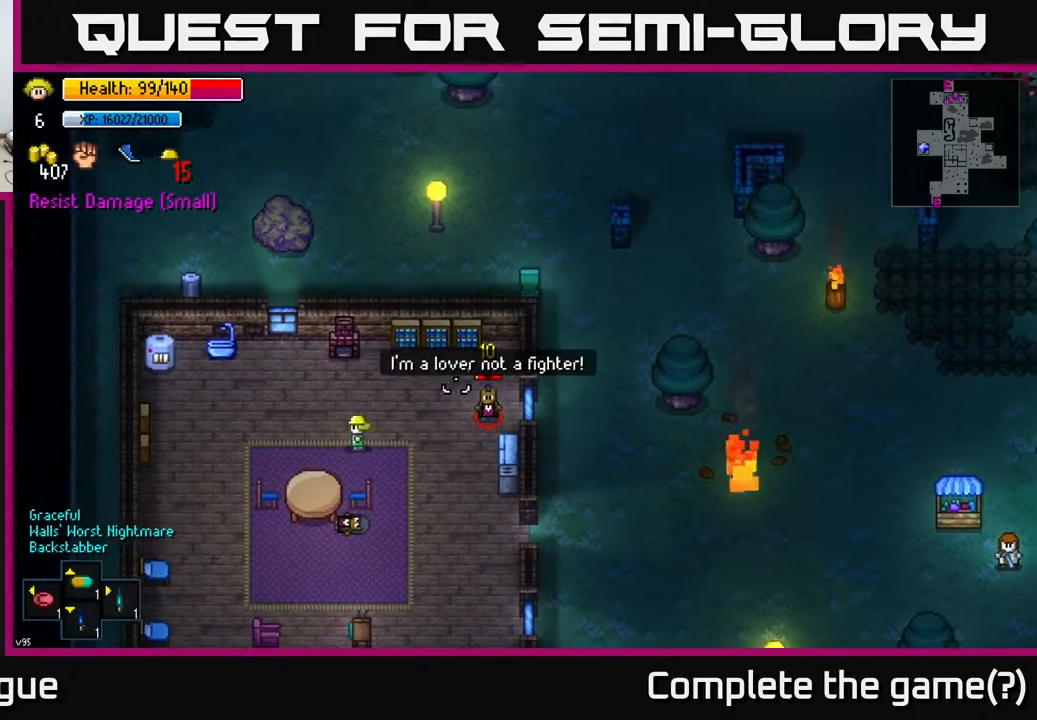
{"buttons": [], "left_stick": "down-right", "right_stick": "right", "events": [[17, "left_stick", "center"], [33, "right_stick", "right"], [183, "left_stick", "right"], [500, "left_stick", "down-right"]]}
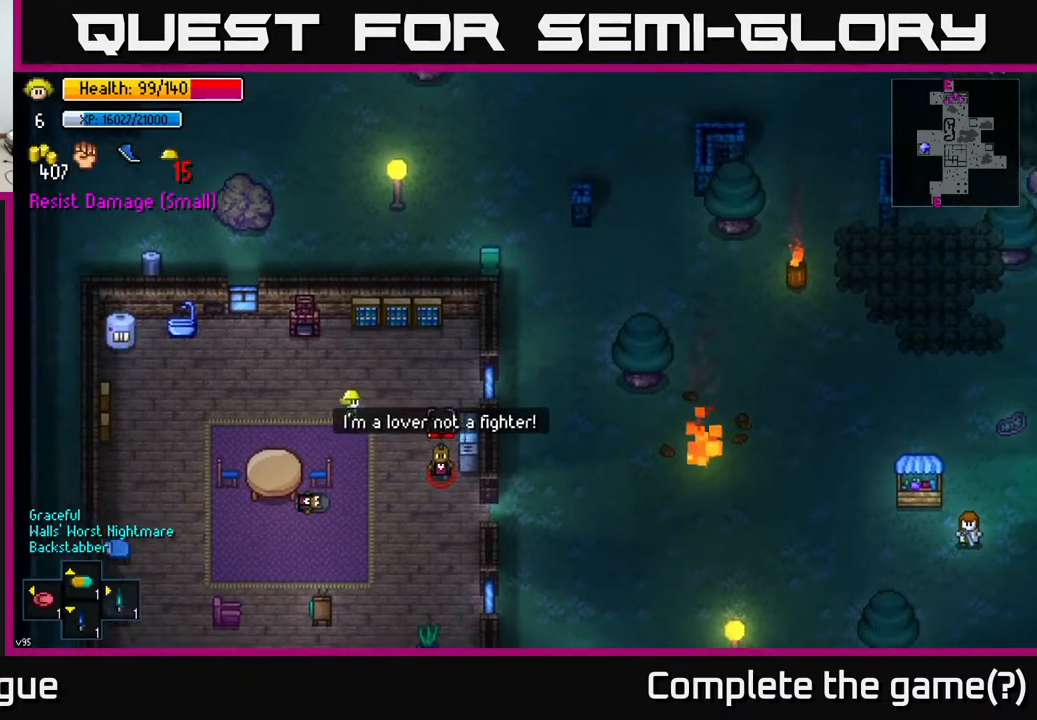
{"buttons": [], "left_stick": "down-right", "right_stick": "down-right", "events": [[50, "right_stick", "down-right"]]}